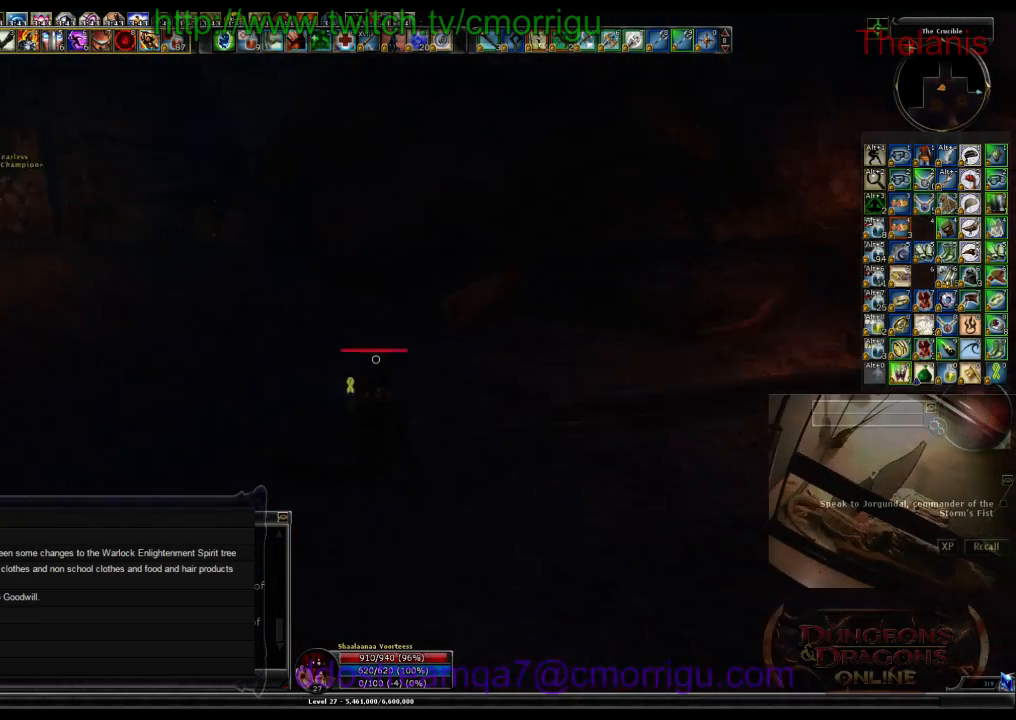
Gameplay with keyboard; each line is a JSON object with the keys held at the frame after it. "events" lists presses ("down") and releases ("up") of ".", "/", "0", "1", "2", "3", "4", "5", "6", "7", "8", "9", "a", "b", "backslash", "backspace", "c", "caps_lock", "comma", "ctrl_l", "ctrl_r", "d", "e", "equals", "escape", "f", "f1", "f10", "f11", "f12", "f2", "f3", "f4", "f5", "f6", "f7", "f8", "f9", "g", "h", "i", "j", "k", "l", "lbracket", "m", "minus", "n", "o", "p", "q", "quote", "r", "rbracket", "return", "s", "semicolon", "shift_l", "shift_r", "space", "t", "tab", "tilde", "u", "v", "w", "x", "y" and "z" between this image and that frame as [ms after this image, input, new state], when the widget could be followed in between. No other keys are recorded. Mouse input is not recorded.
{"keys": ["a", "w"], "events": [[67, "a", "down"]]}
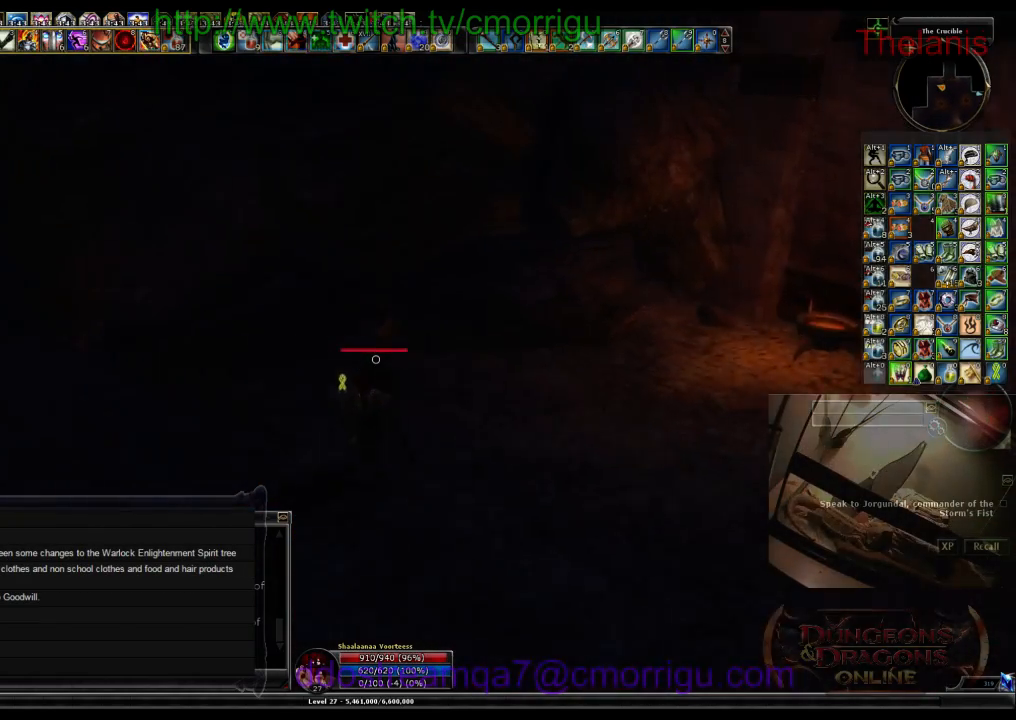
{"keys": [], "events": [[167, "a", "up"], [300, "w", "up"]]}
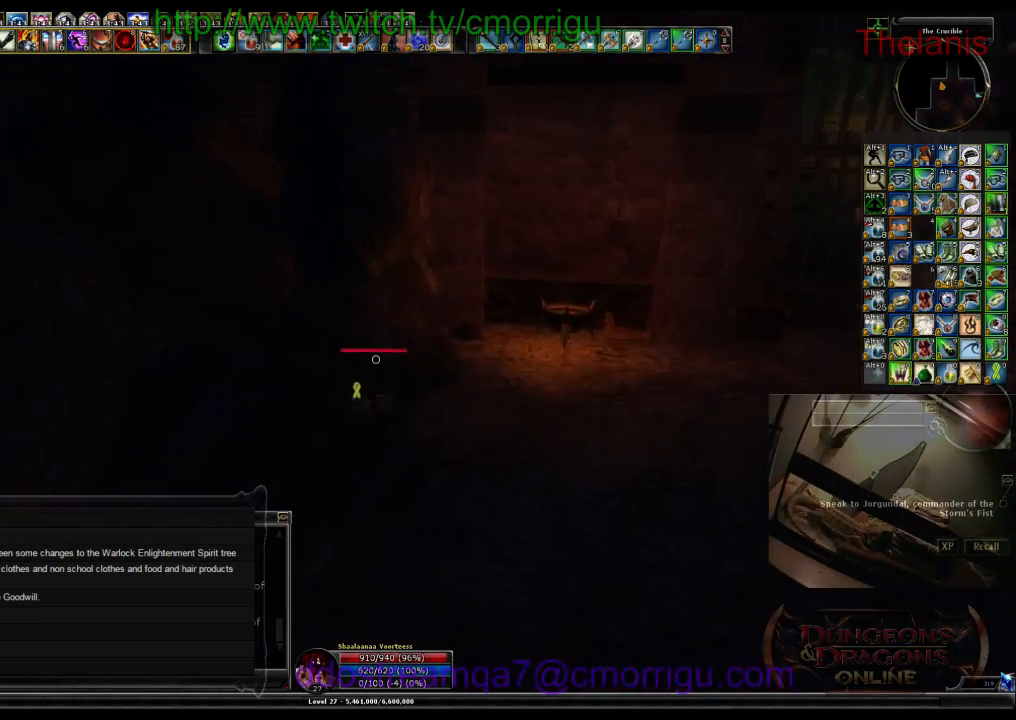
{"keys": ["a", "w"], "events": [[133, "a", "down"], [233, "w", "down"]]}
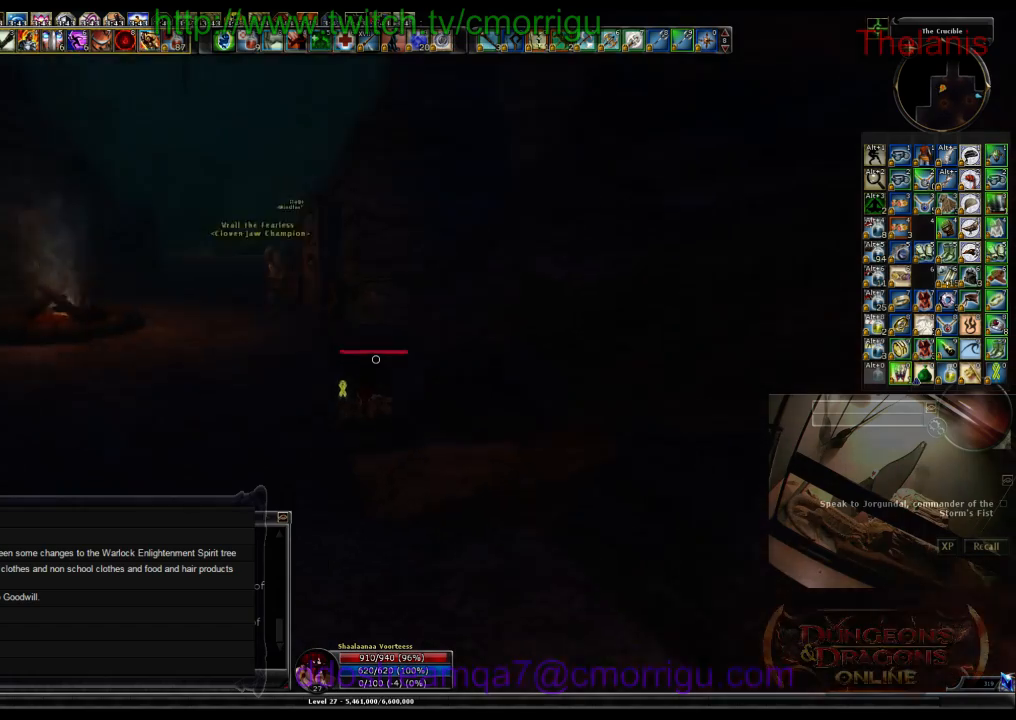
{"keys": ["w"], "events": [[200, "a", "up"]]}
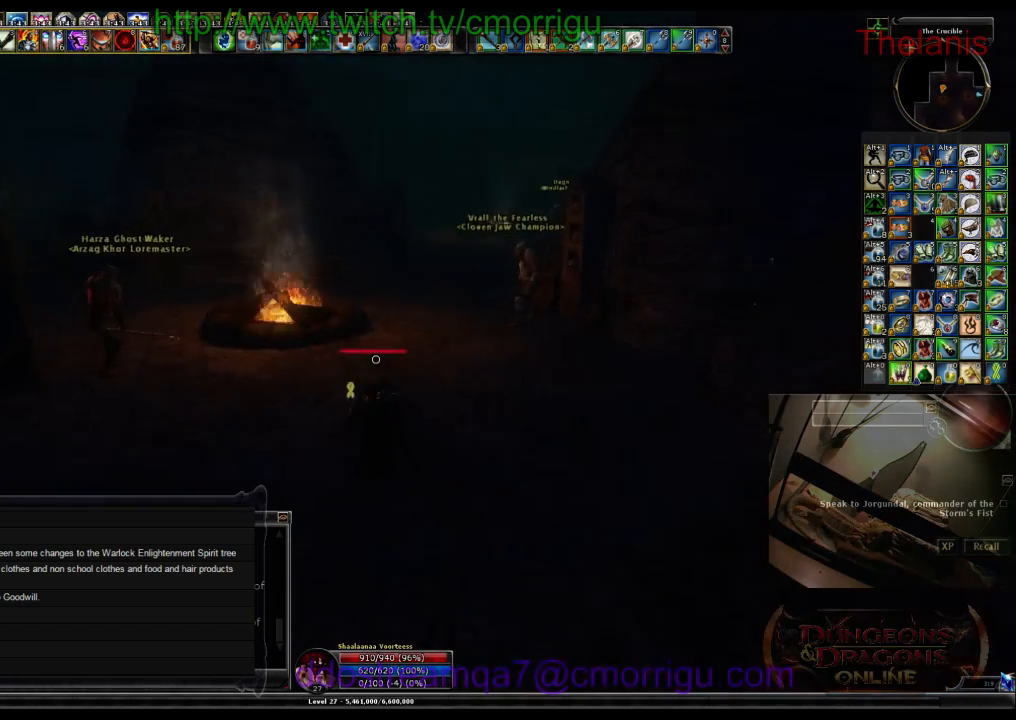
{"keys": ["w"], "events": [[133, "space", "down"], [400, "space", "up"]]}
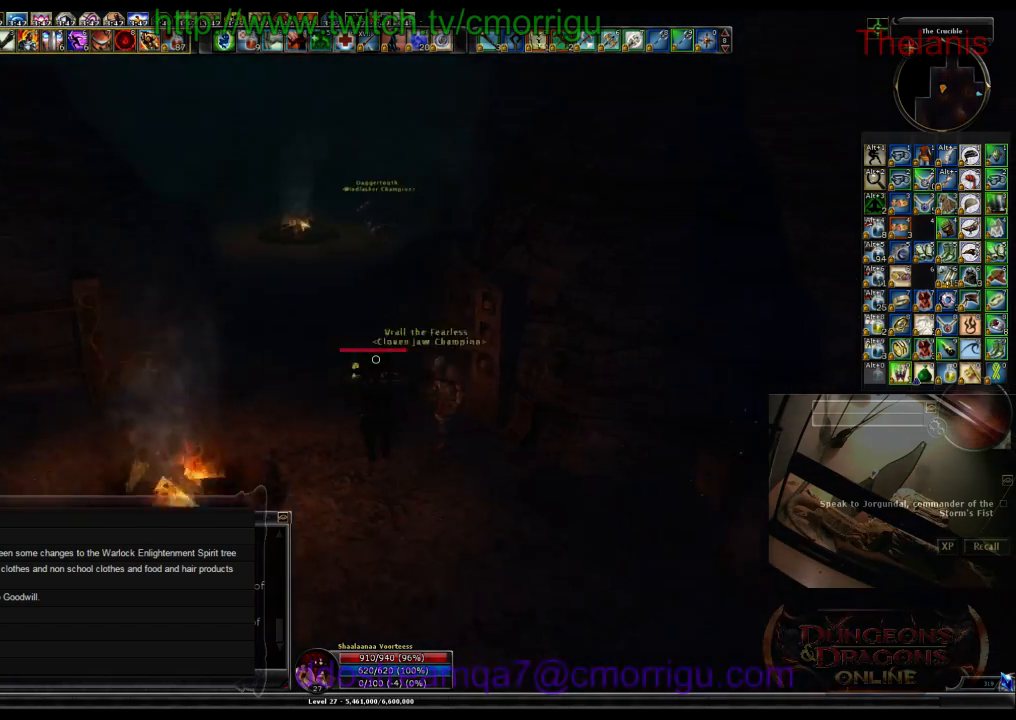
{"keys": ["w"], "events": []}
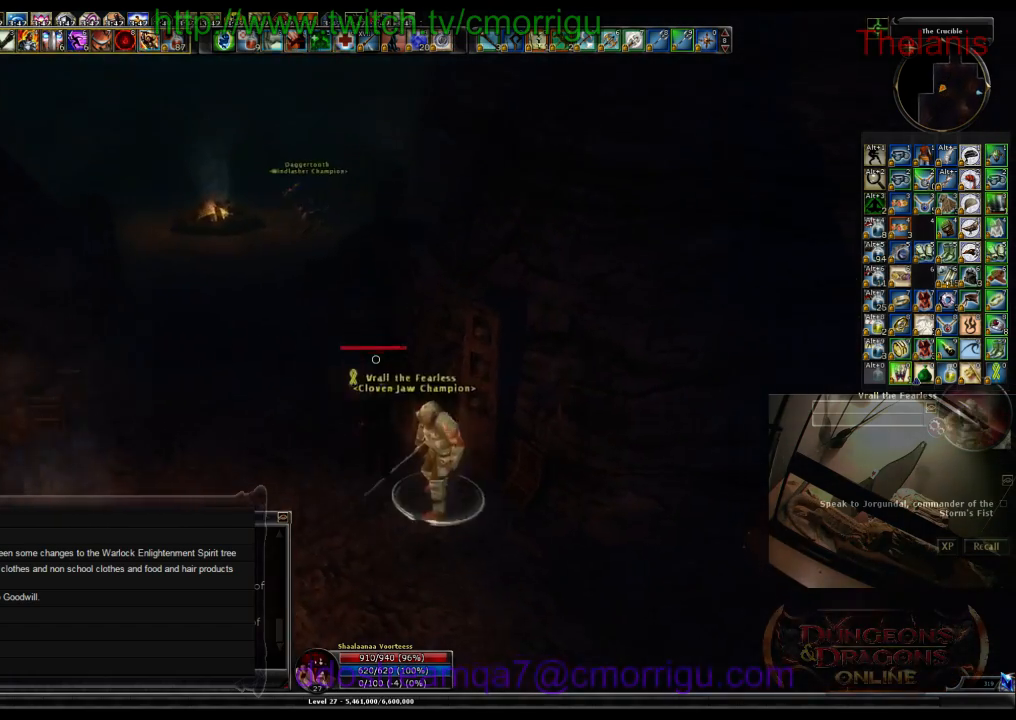
{"keys": ["d"], "events": [[233, "w", "up"], [467, "d", "down"]]}
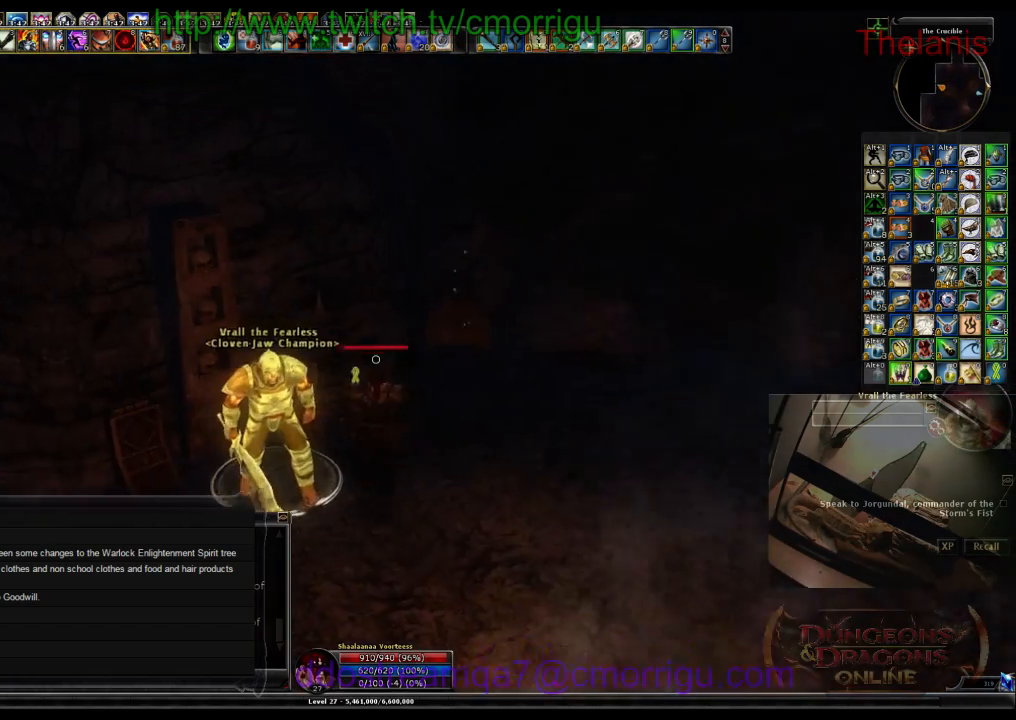
{"keys": ["w"], "events": [[67, "w", "down"], [433, "d", "up"]]}
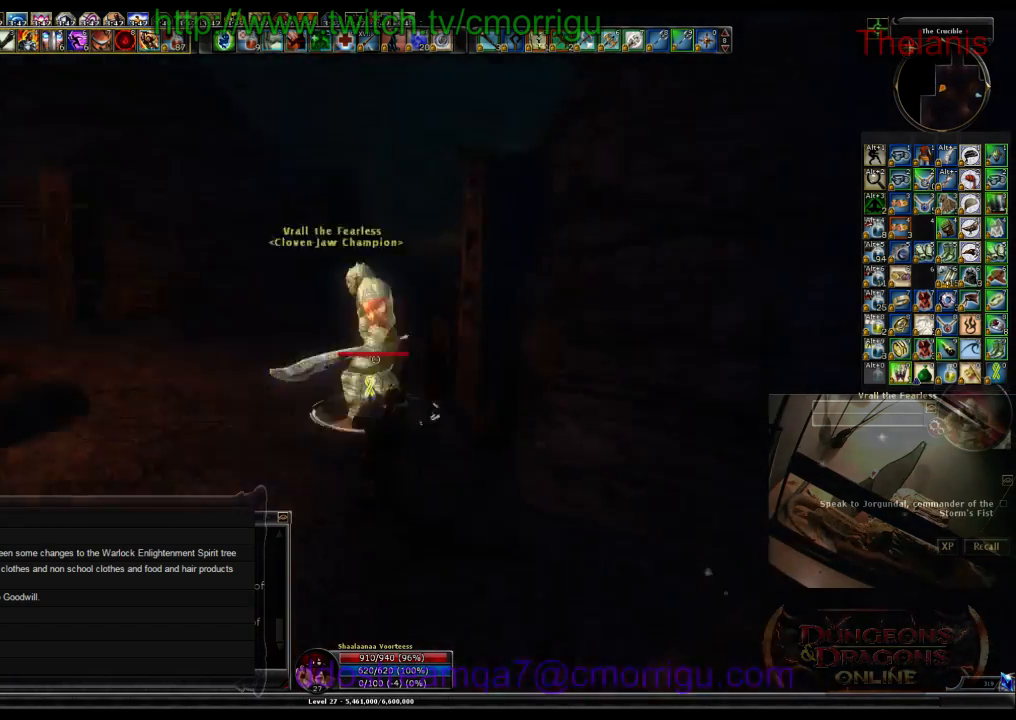
{"keys": ["w"], "events": [[33, "a", "down"], [433, "a", "up"]]}
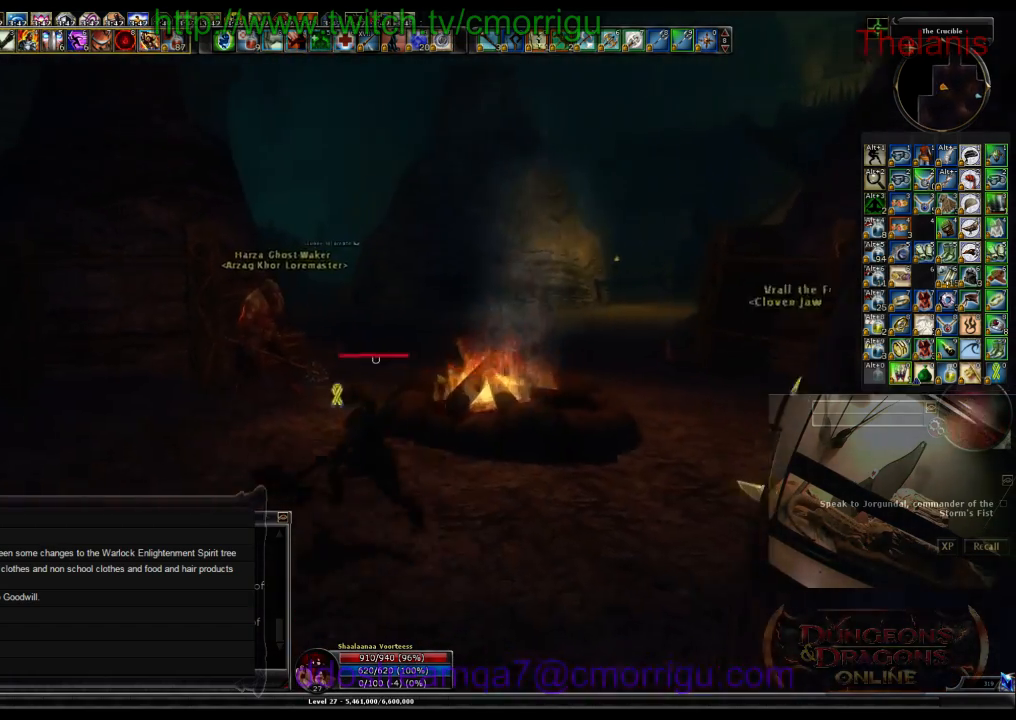
{"keys": ["w"], "events": [[33, "space", "down"], [267, "space", "up"]]}
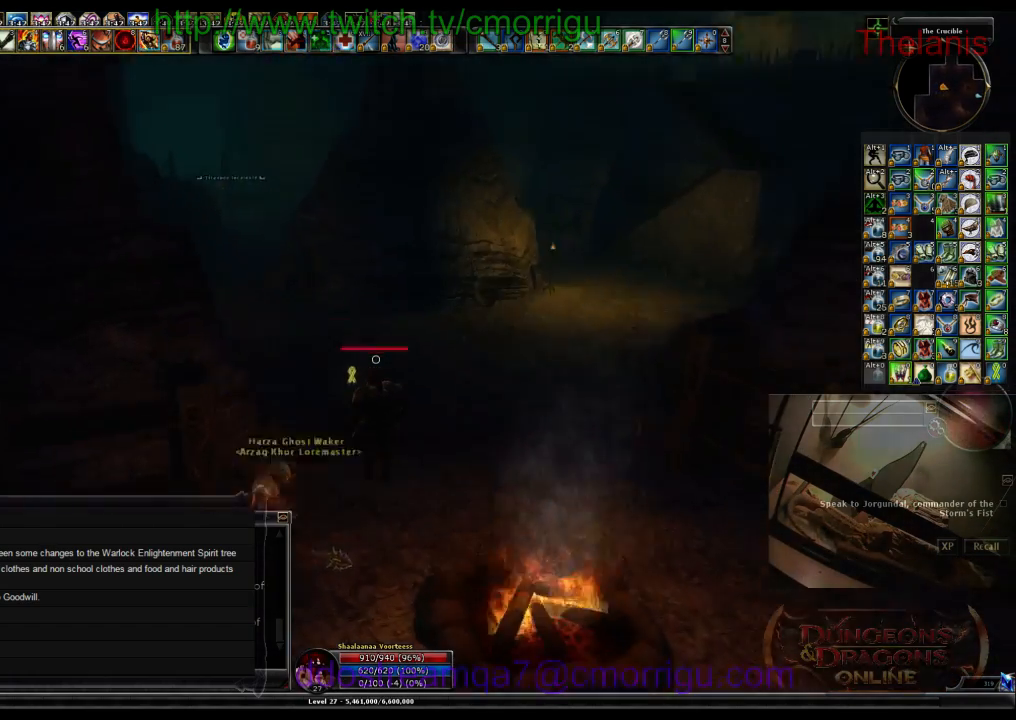
{"keys": ["w"], "events": []}
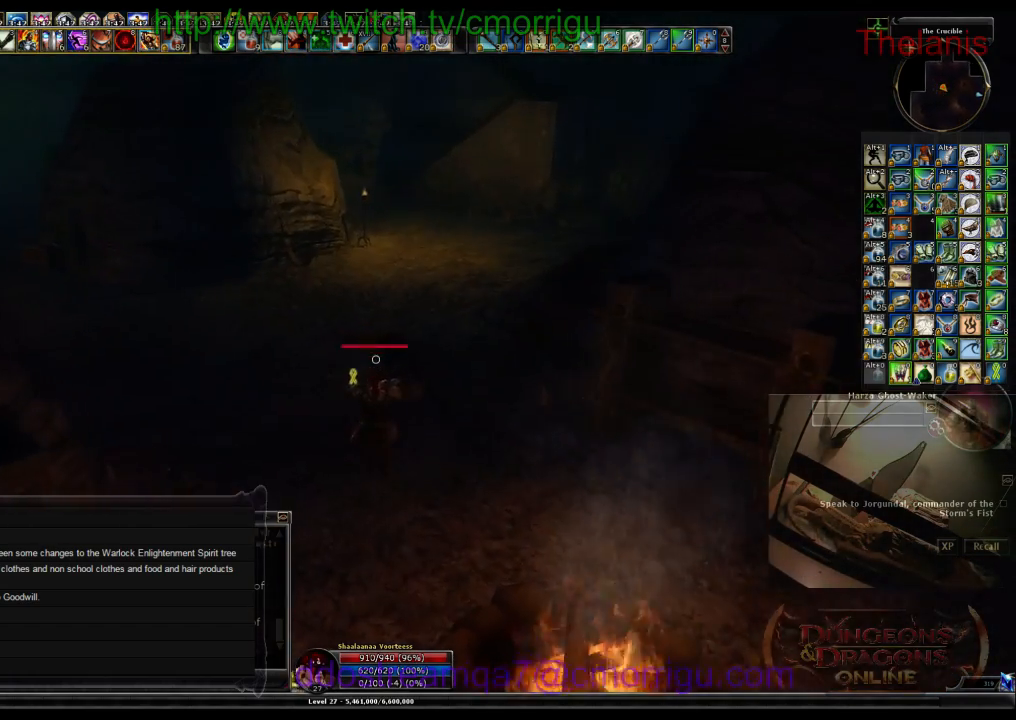
{"keys": ["w"], "events": []}
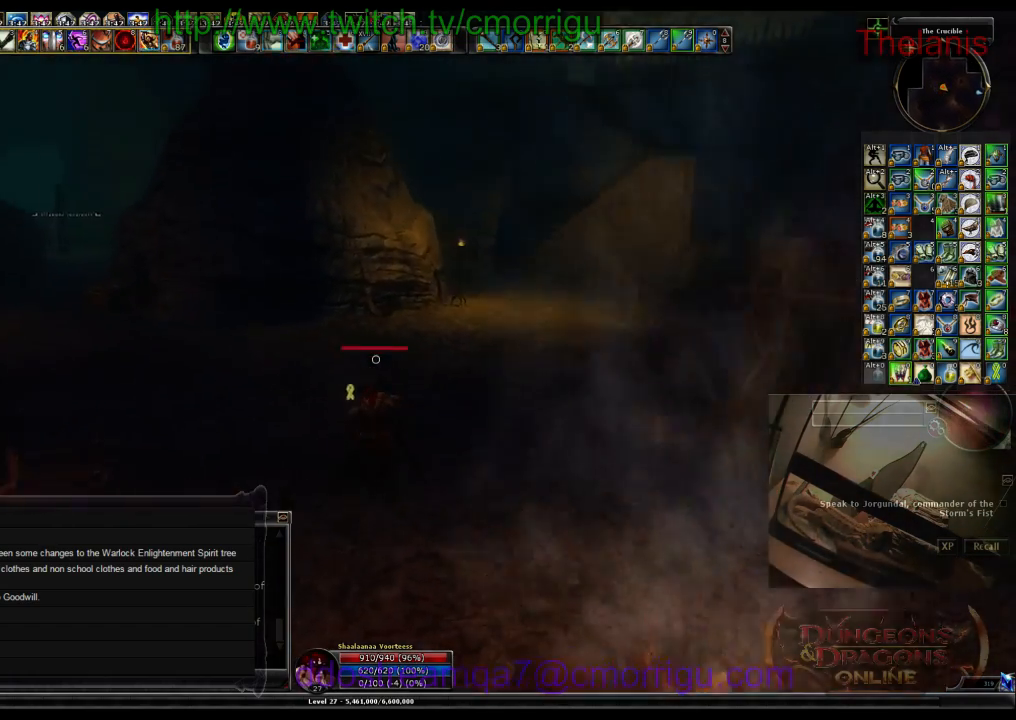
{"keys": ["d", "w"], "events": [[267, "d", "down"]]}
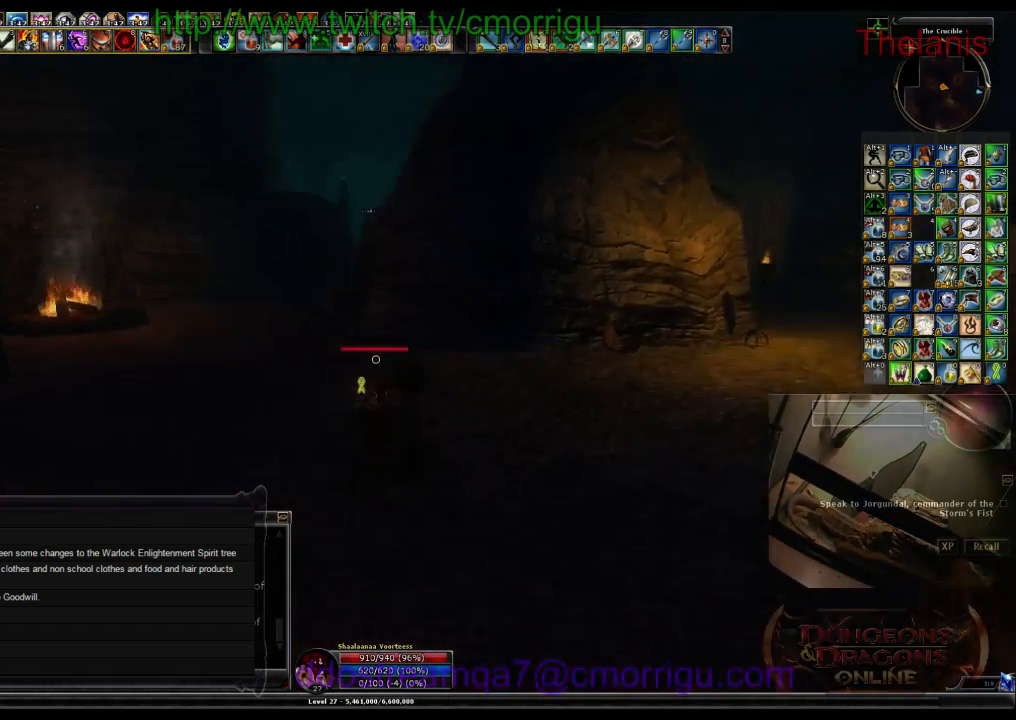
{"keys": ["w"], "events": [[100, "d", "up"], [233, "space", "down"], [467, "space", "up"]]}
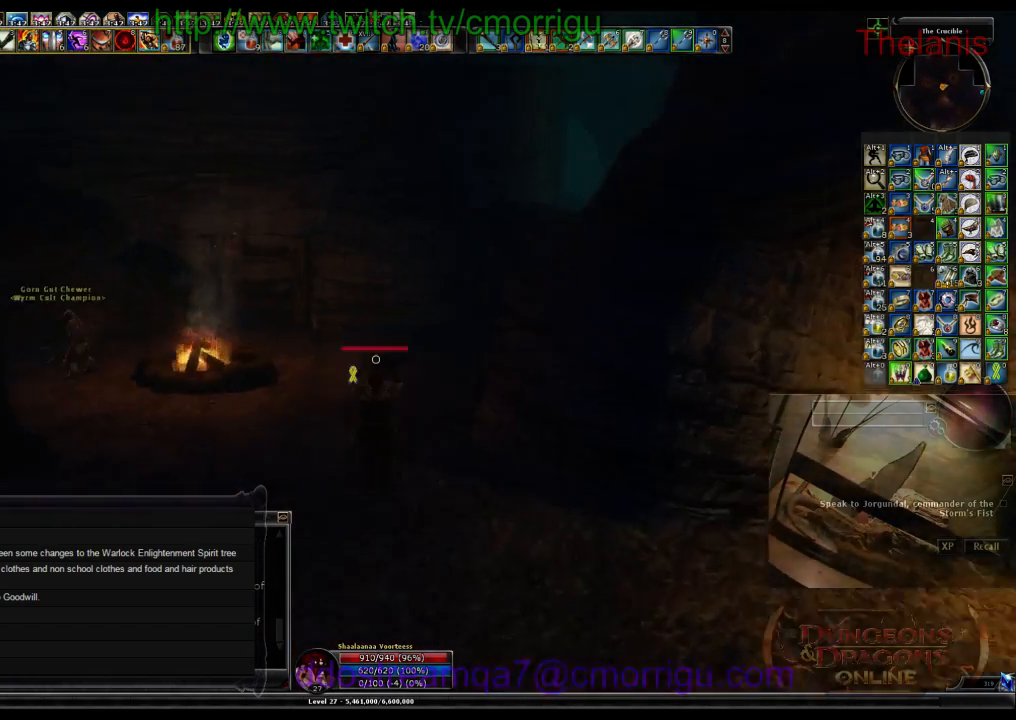
{"keys": ["w"], "events": []}
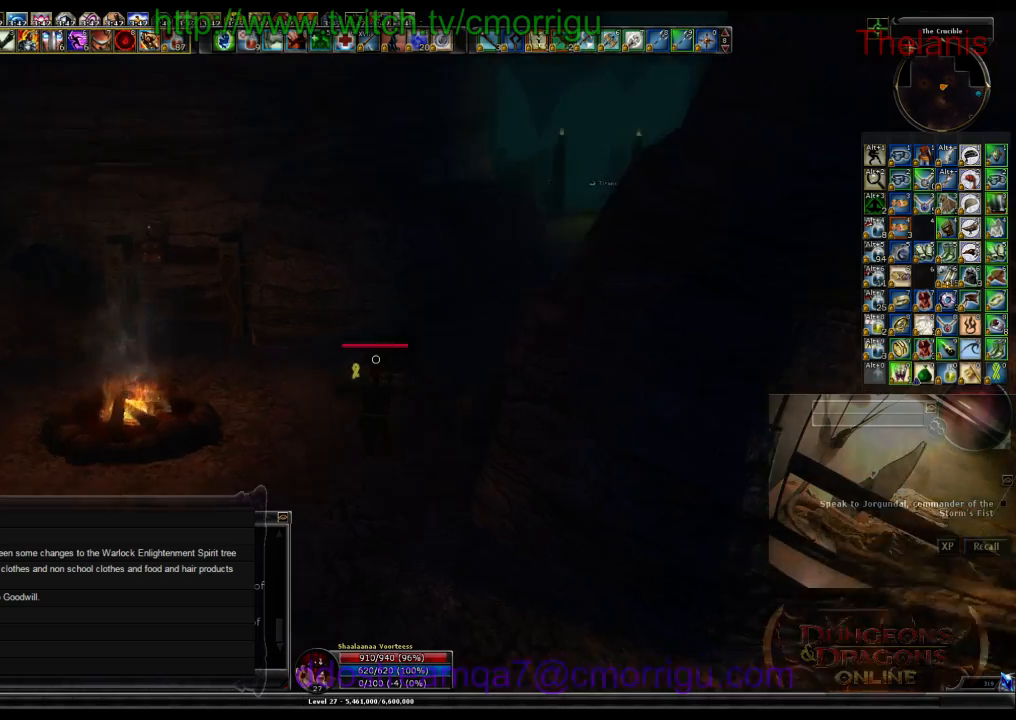
{"keys": ["w"], "events": []}
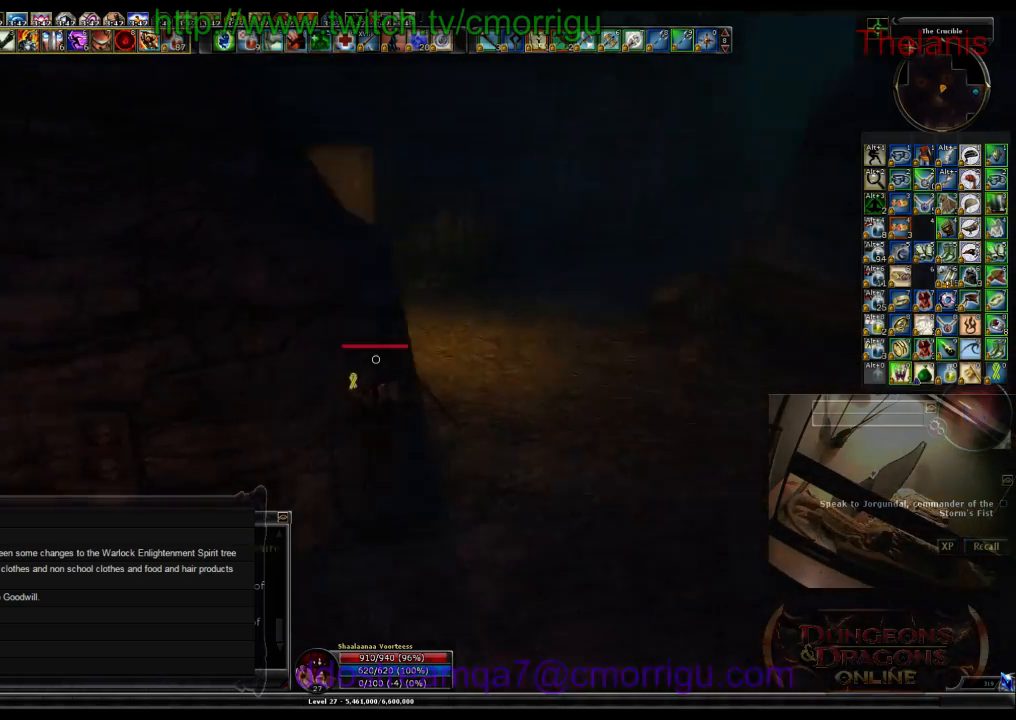
{"keys": ["w"], "events": [[133, "space", "down"], [367, "space", "up"]]}
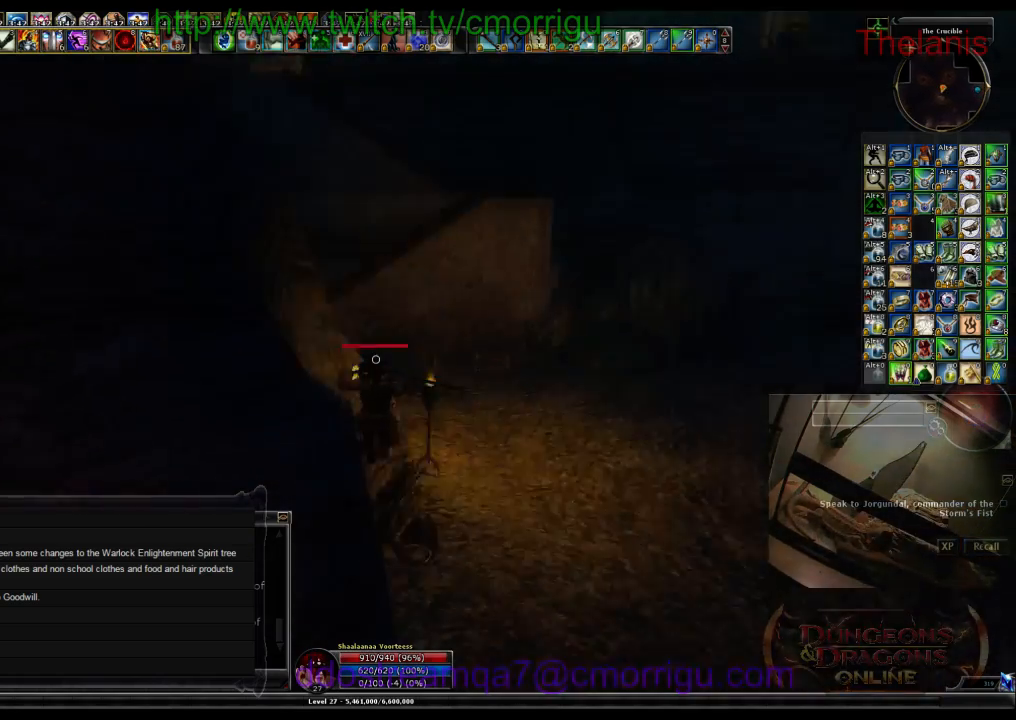
{"keys": ["a"], "events": [[33, "w", "up"], [233, "a", "down"]]}
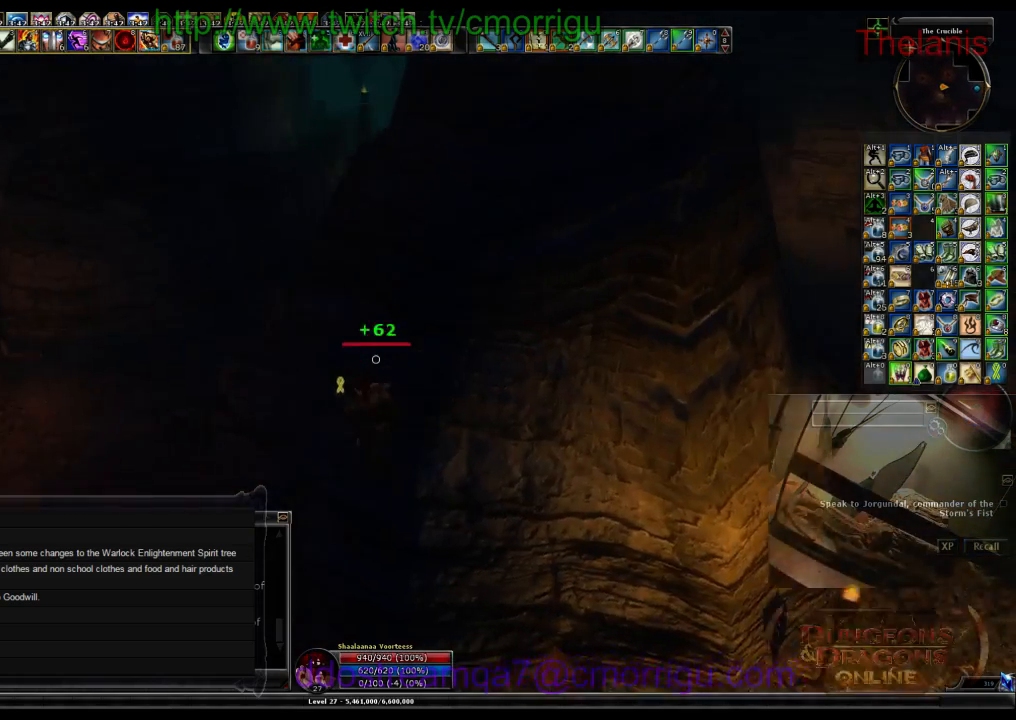
{"keys": ["a", "w"], "events": [[300, "w", "down"]]}
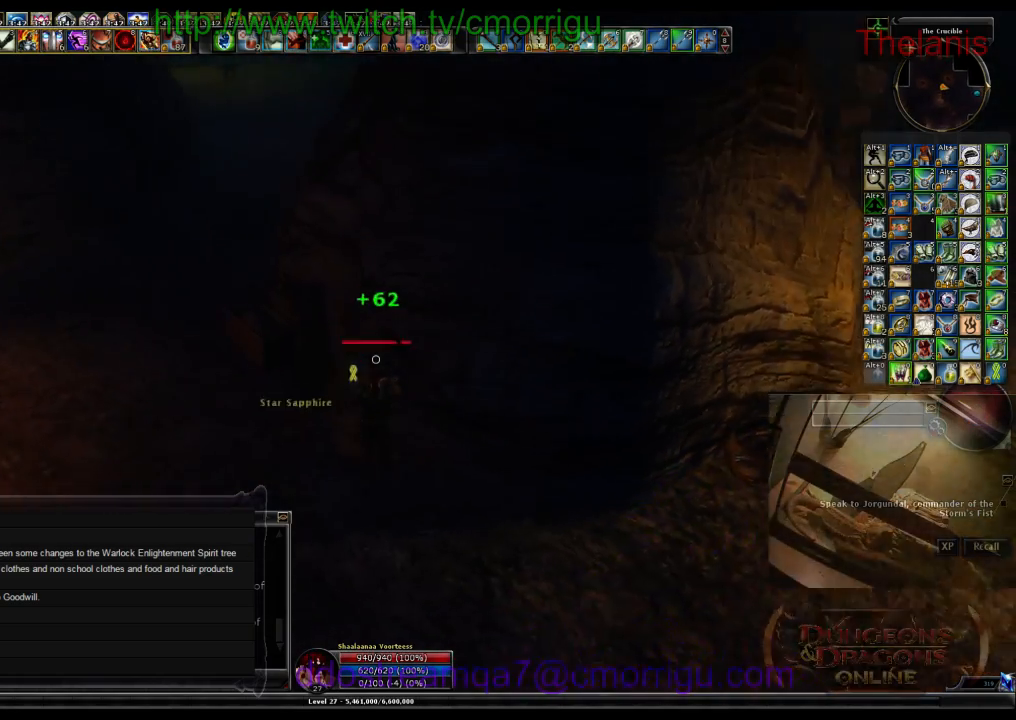
{"keys": [], "events": [[267, "a", "up"], [267, "w", "up"]]}
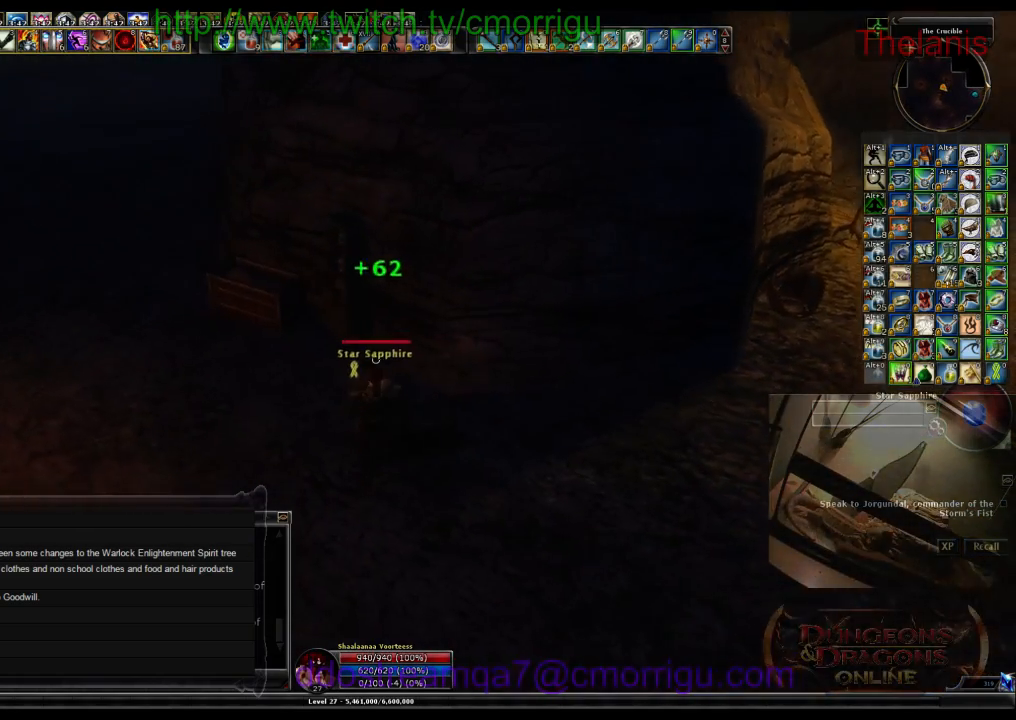
{"keys": [], "events": []}
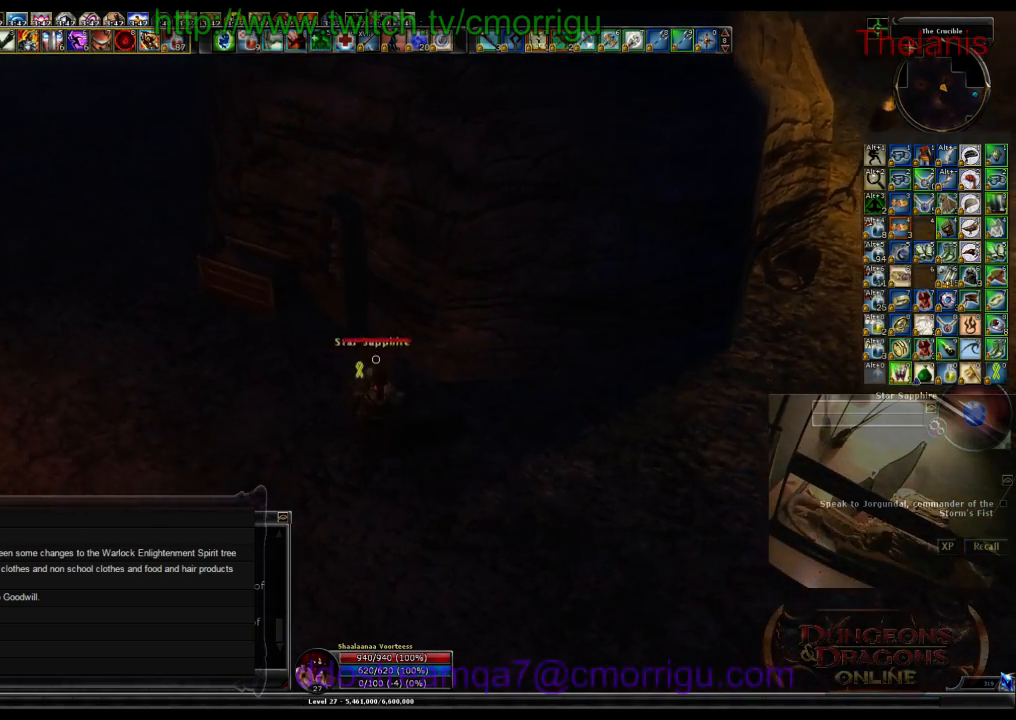
{"keys": [], "events": []}
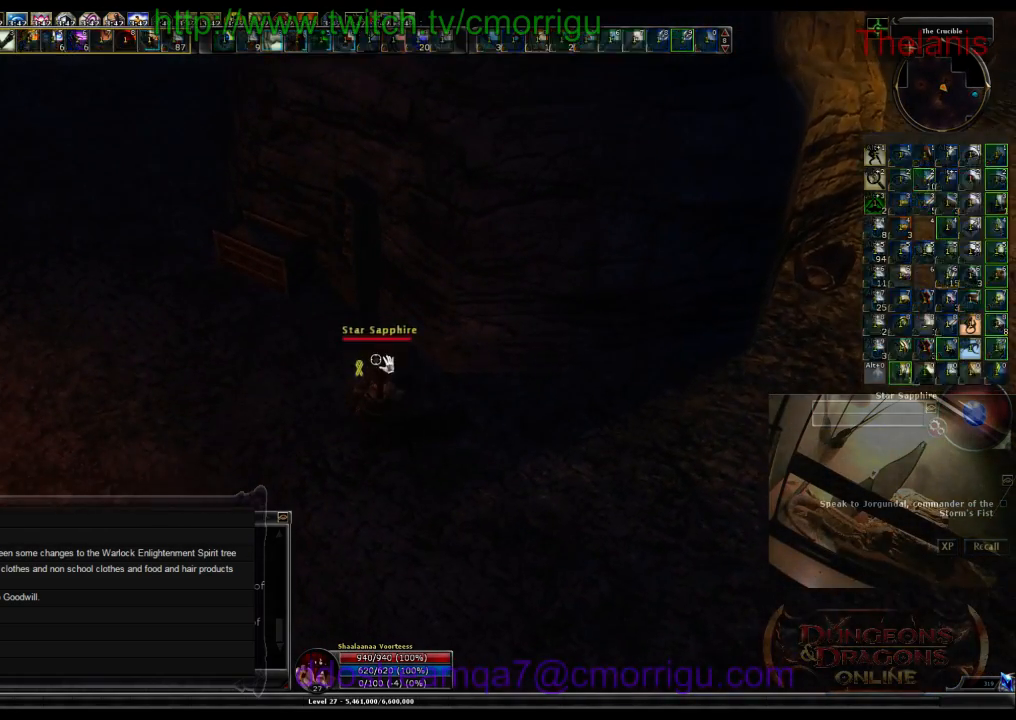
{"keys": ["d"], "events": [[333, "d", "down"]]}
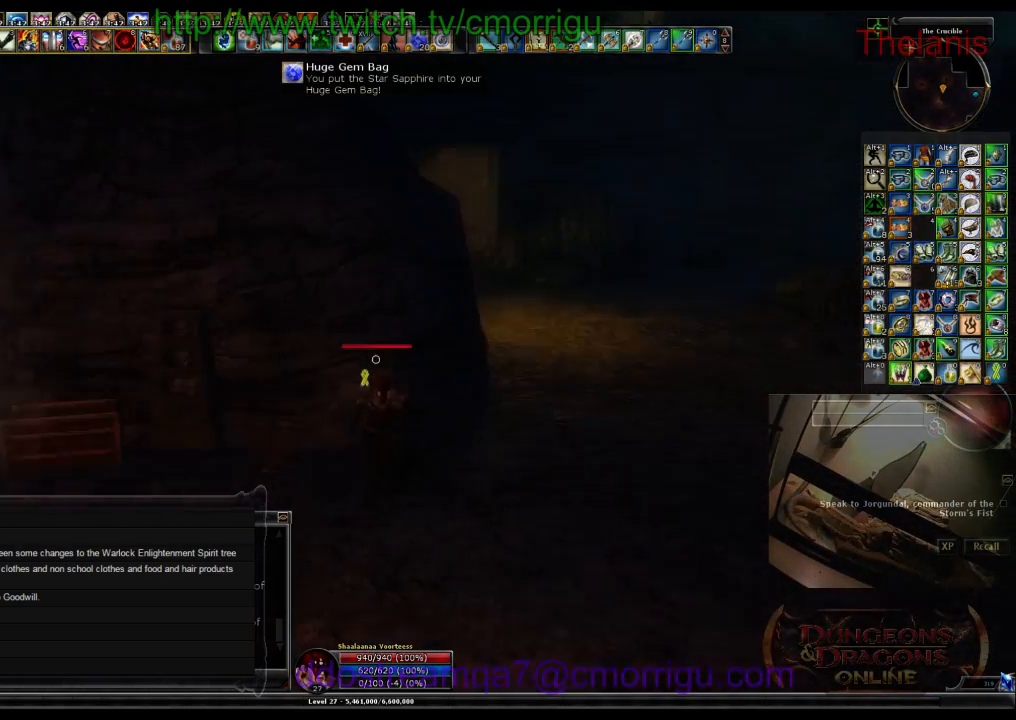
{"keys": ["d", "w"], "events": [[100, "w", "down"]]}
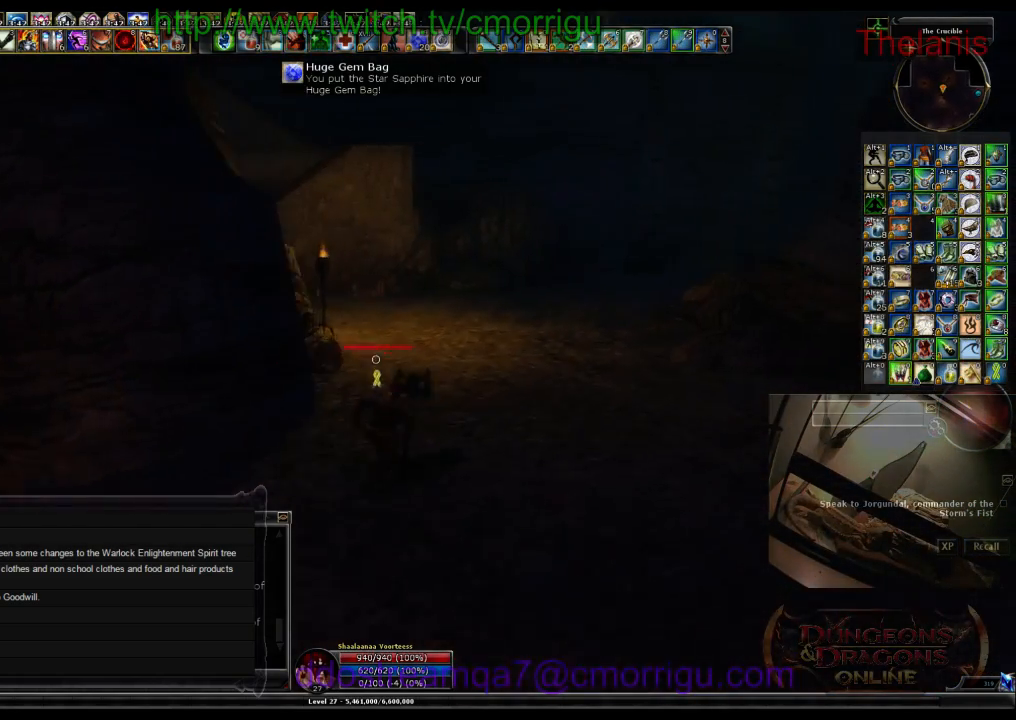
{"keys": ["w"], "events": [[267, "d", "up"]]}
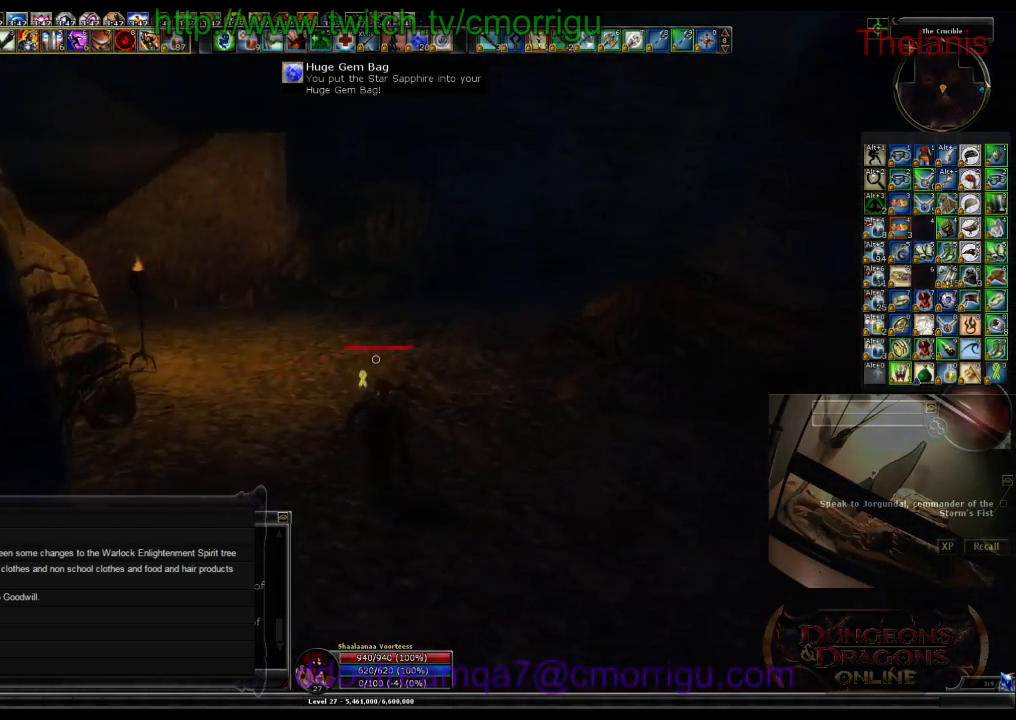
{"keys": ["w"], "events": []}
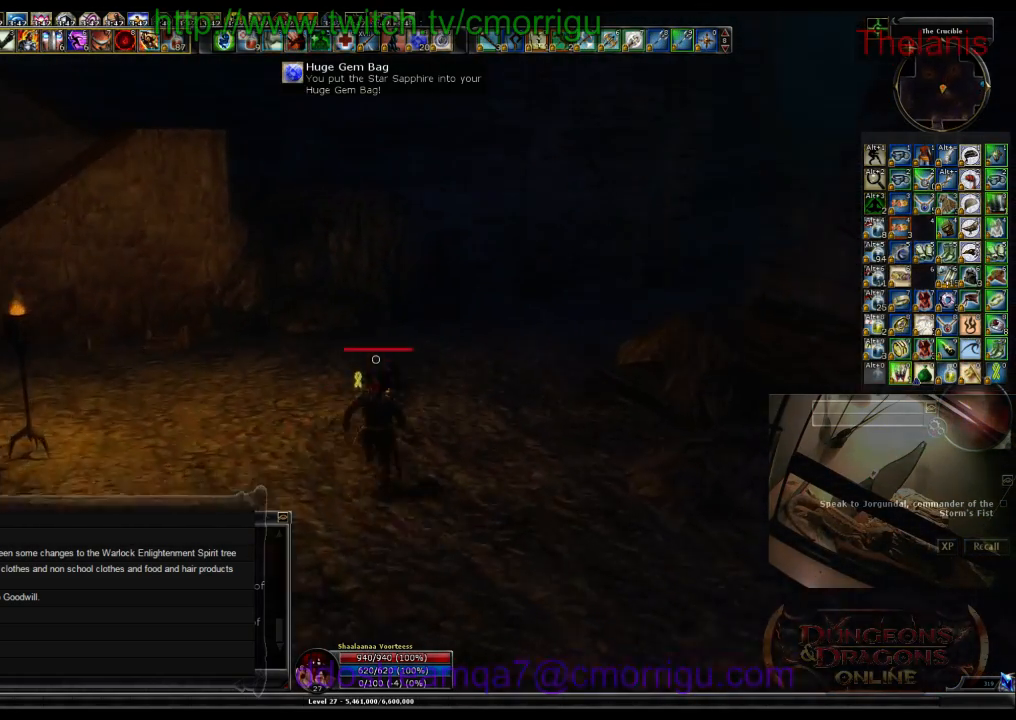
{"keys": ["a", "w"], "events": [[400, "a", "down"]]}
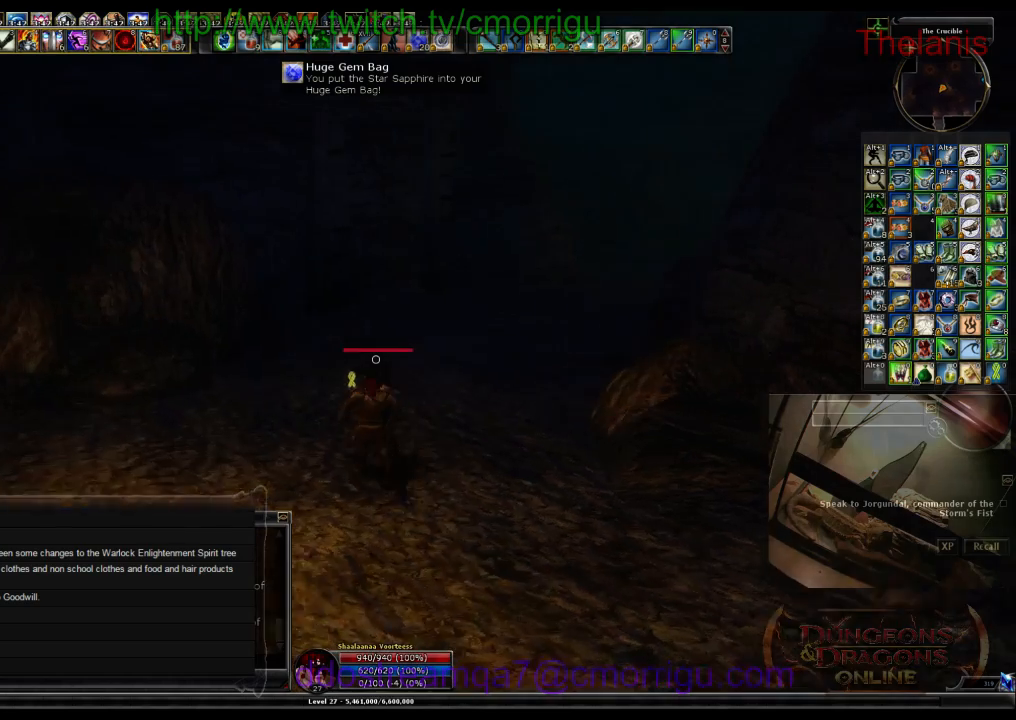
{"keys": ["w"], "events": [[200, "a", "up"]]}